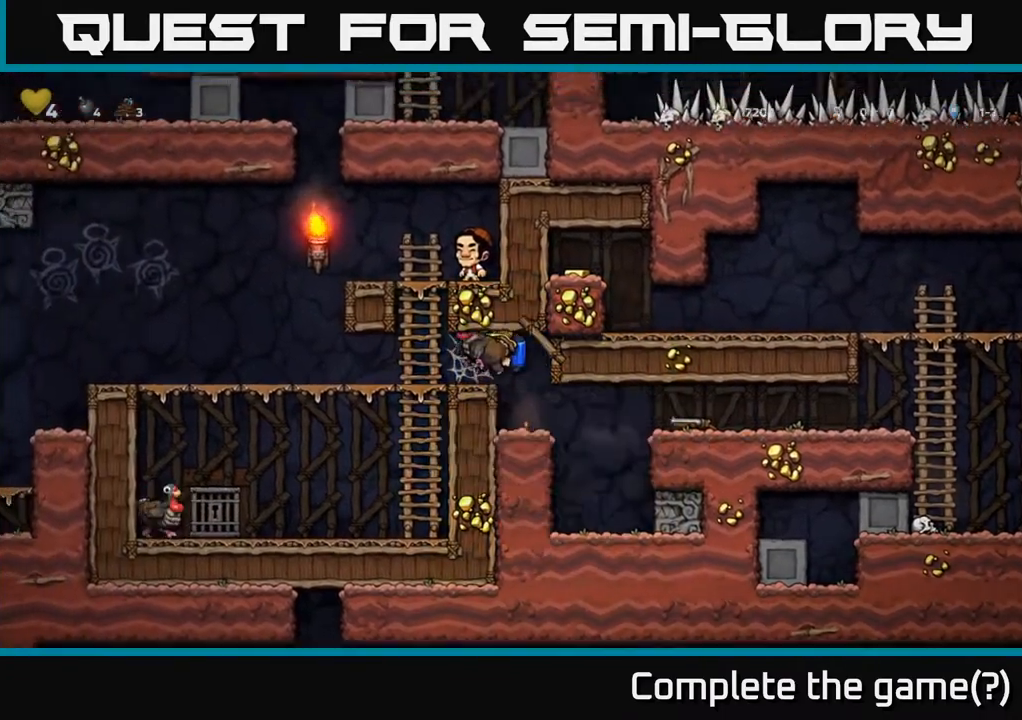
Gameplay with a controller (Xbox layout); each line is a JSON object with the inputs held at the frame after it. "events" lists button and stick changes between this image and that frame as [ms after this image, input, new state], when the widget could be followed in between.
{"buttons": ["DPAD_LEFT"], "left_stick": "center", "right_stick": "center", "events": [[50, "A", "down"], [183, "A", "up"]]}
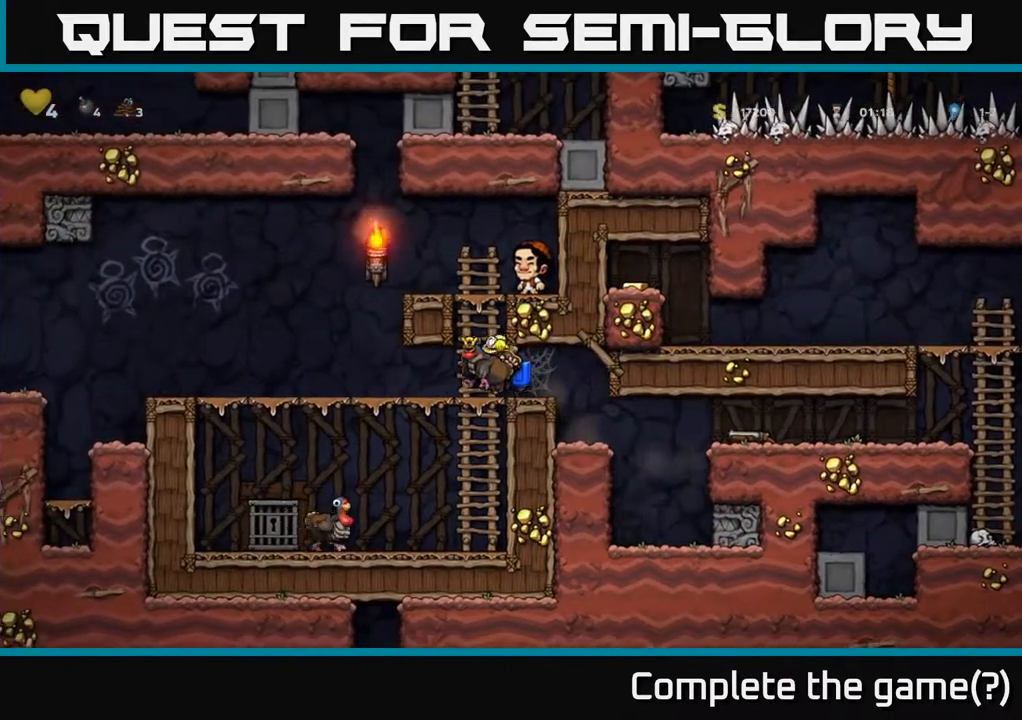
{"buttons": [], "left_stick": "center", "right_stick": "center", "events": [[250, "DPAD_DOWN", "down"], [283, "DPAD_LEFT", "up"], [350, "A", "down"], [450, "A", "up"], [483, "DPAD_DOWN", "up"]]}
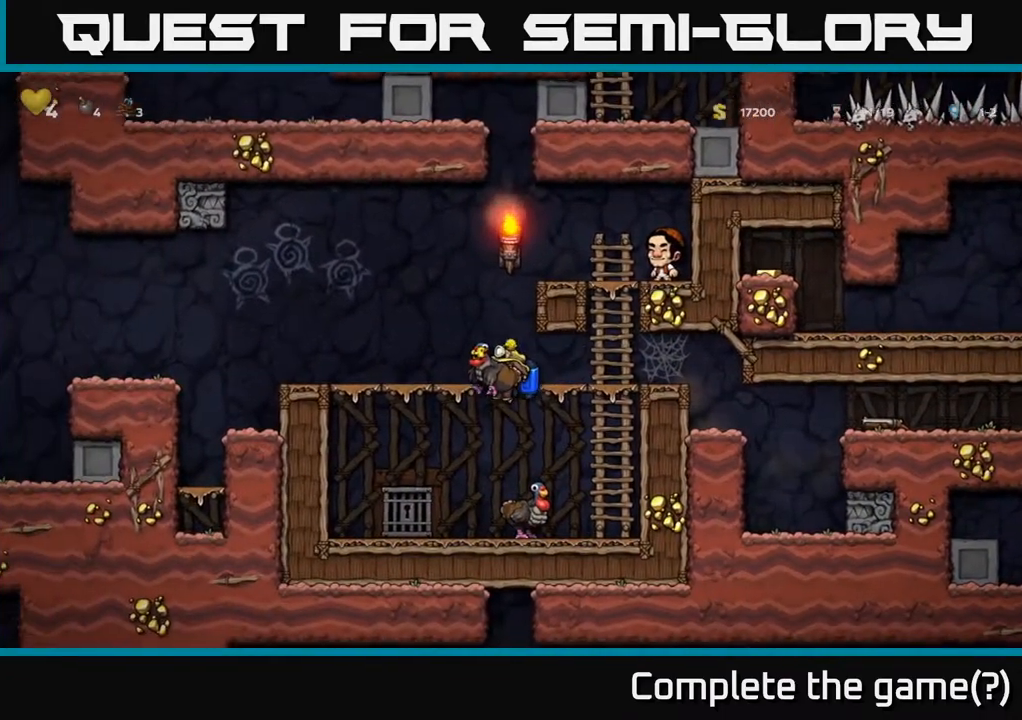
{"buttons": ["DPAD_DOWN"], "left_stick": "center", "right_stick": "center", "events": [[217, "DPAD_DOWN", "down"], [400, "X", "down"], [500, "X", "up"]]}
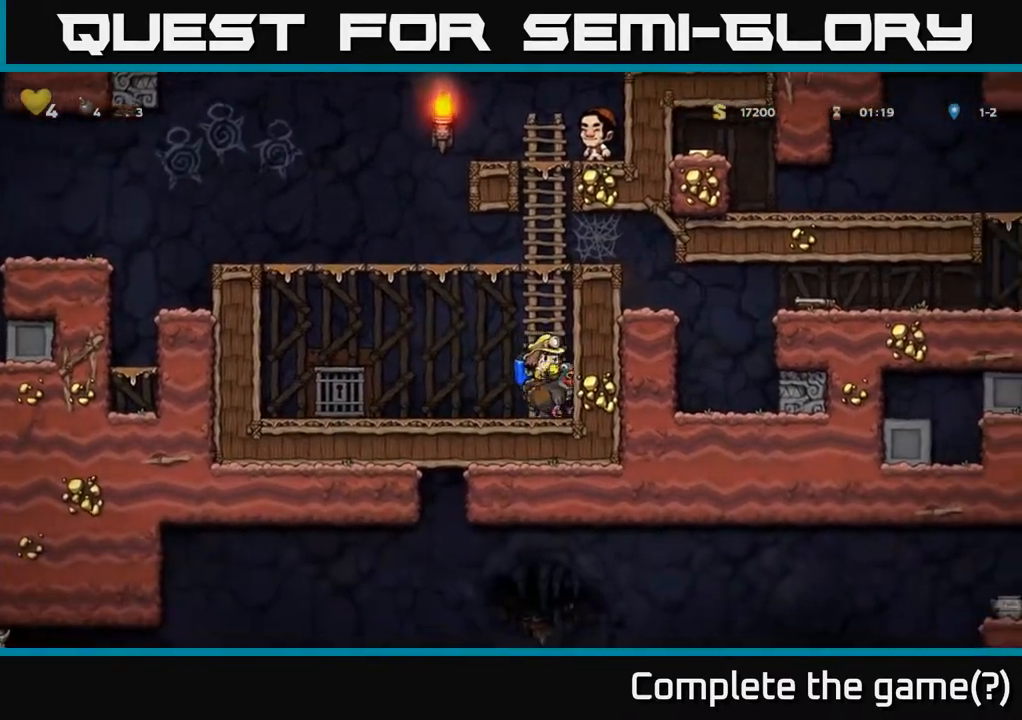
{"buttons": [], "left_stick": "center", "right_stick": "center", "events": [[167, "DPAD_DOWN", "up"]]}
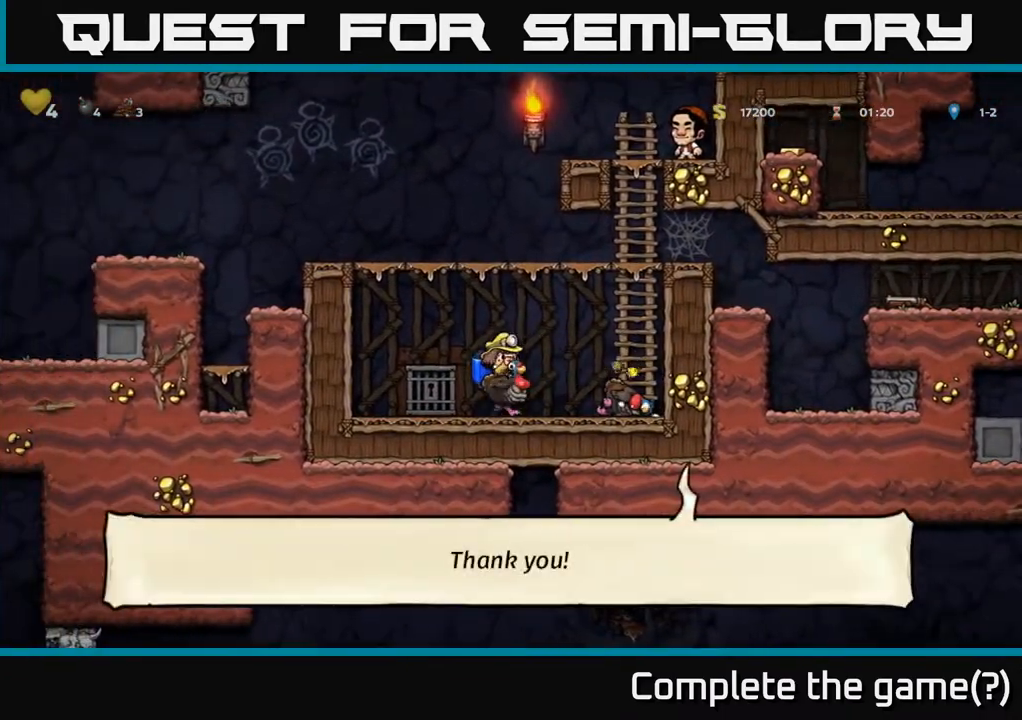
{"buttons": ["DPAD_DOWN"], "left_stick": "center", "right_stick": "center", "events": [[117, "DPAD_DOWN", "down"], [267, "A", "down"], [350, "A", "up"]]}
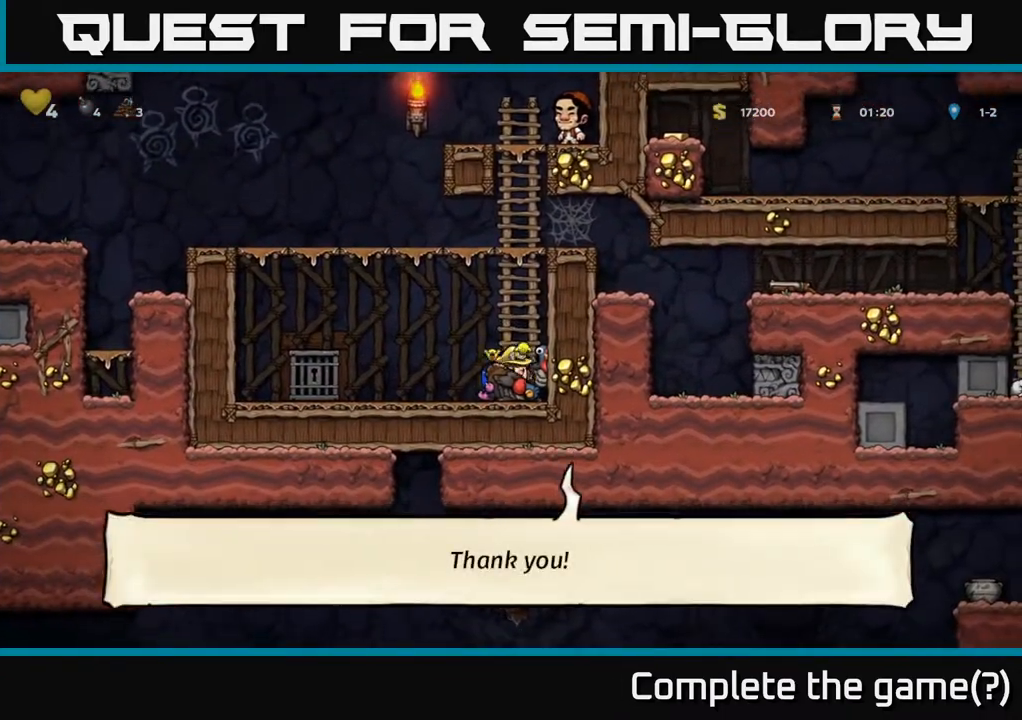
{"buttons": ["DPAD_UP"], "left_stick": "center", "right_stick": "center", "events": [[100, "DPAD_DOWN", "up"], [233, "A", "down"], [283, "DPAD_RIGHT", "down"], [367, "DPAD_UP", "down"], [433, "DPAD_RIGHT", "up"], [450, "A", "up"]]}
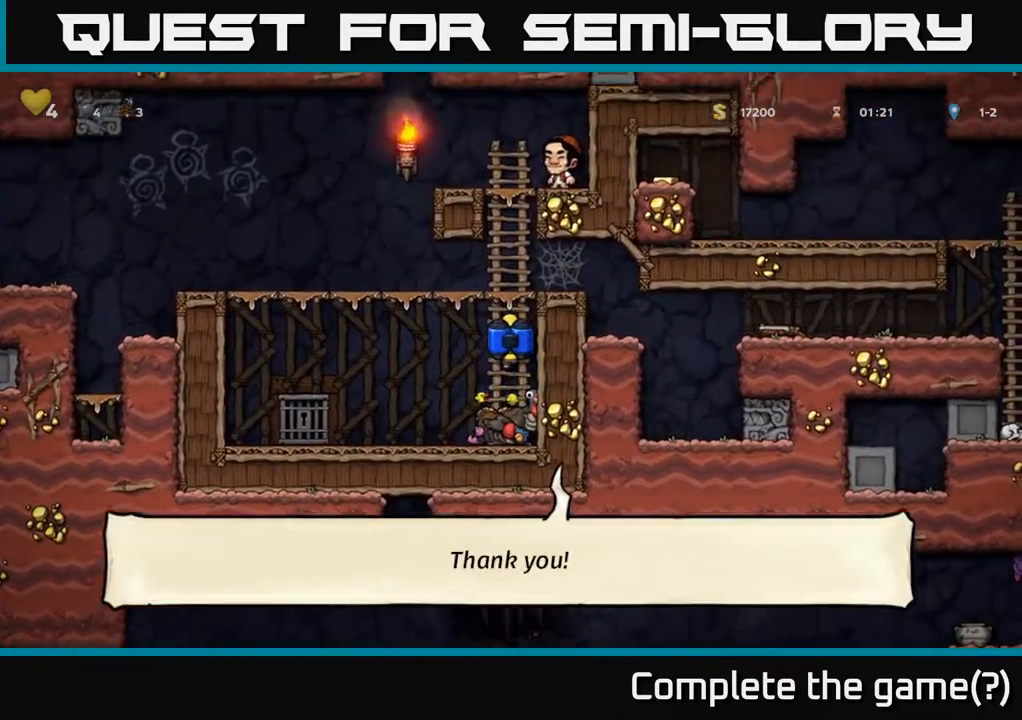
{"buttons": [], "left_stick": "center", "right_stick": "center", "events": [[167, "A", "down"], [167, "DPAD_LEFT", "down"], [183, "DPAD_UP", "up"], [300, "A", "up"], [467, "DPAD_LEFT", "up"]]}
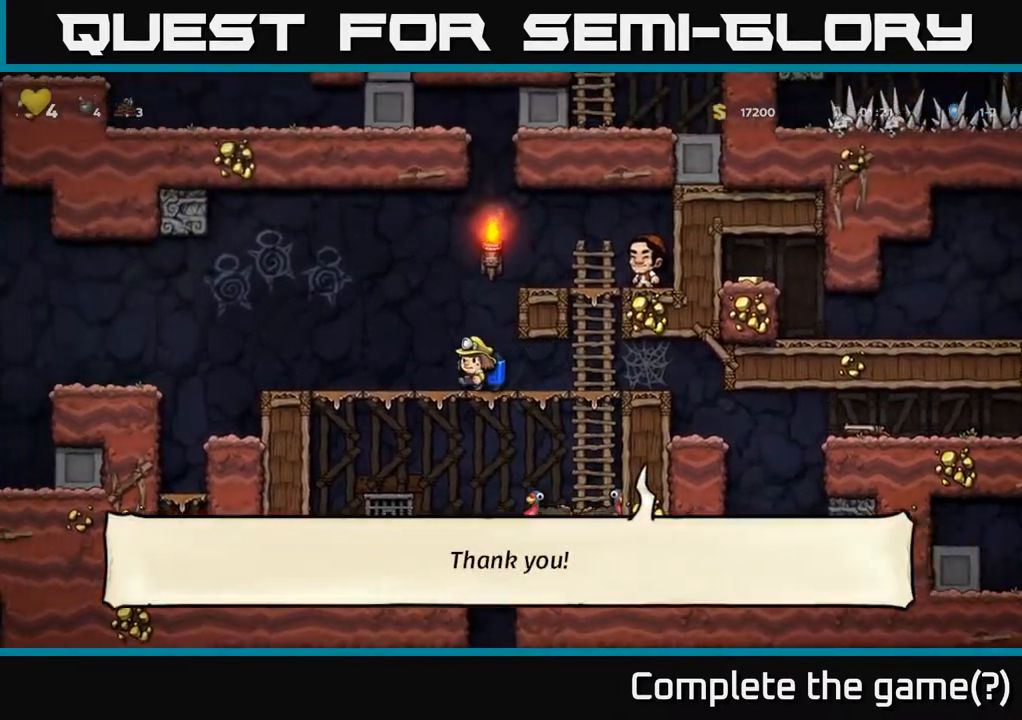
{"buttons": ["DPAD_RIGHT"], "left_stick": "center", "right_stick": "center", "events": [[17, "DPAD_RIGHT", "down"]]}
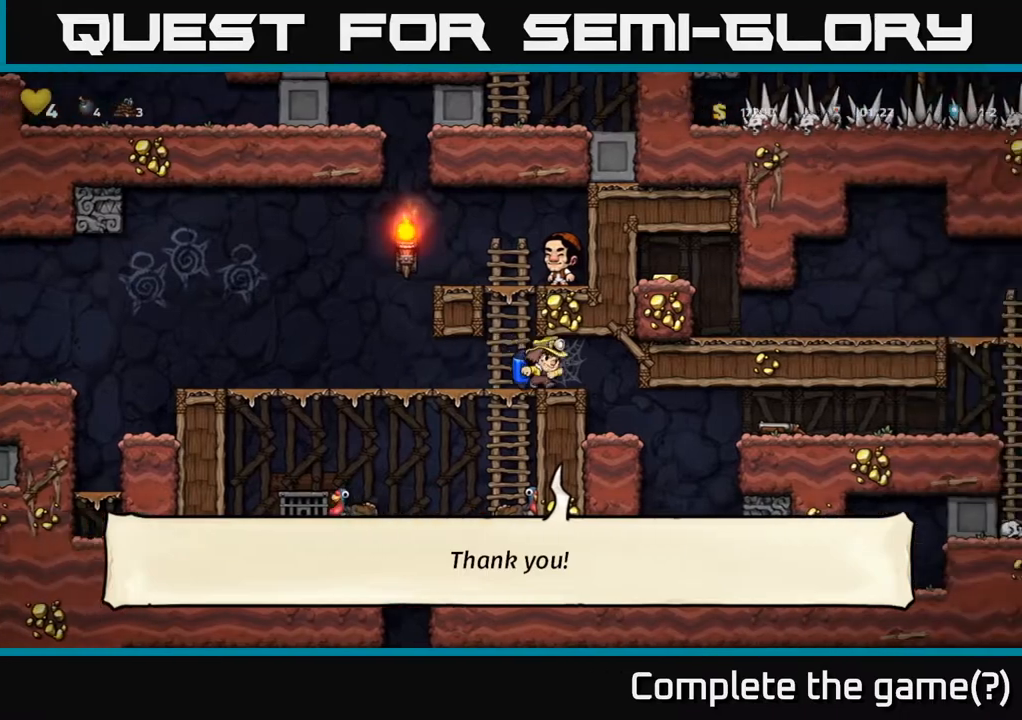
{"buttons": ["DPAD_RIGHT"], "left_stick": "center", "right_stick": "center", "events": []}
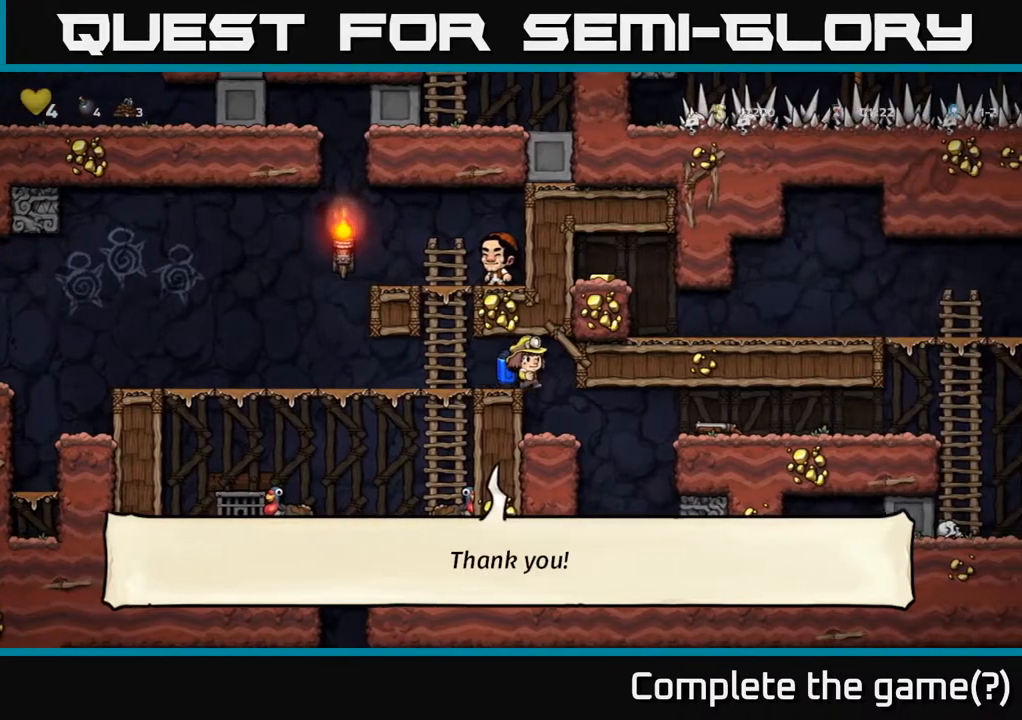
{"buttons": ["A", "DPAD_RIGHT"], "left_stick": "center", "right_stick": "center", "events": [[217, "DPAD_RIGHT", "up"], [367, "DPAD_RIGHT", "down"], [433, "A", "down"]]}
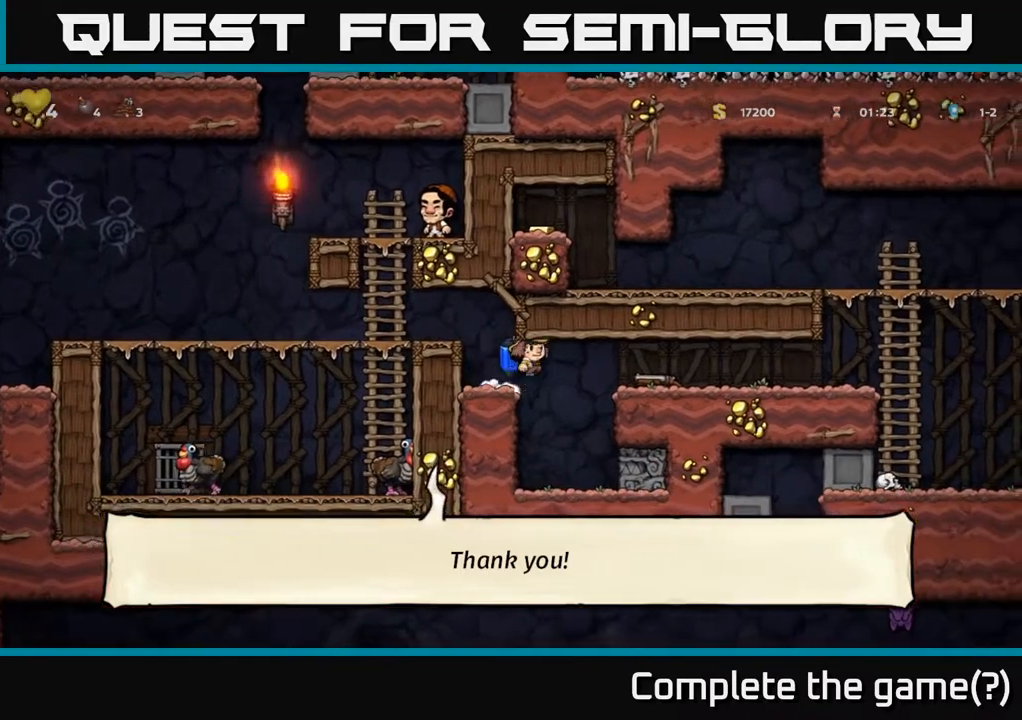
{"buttons": ["DPAD_LEFT"], "left_stick": "center", "right_stick": "center", "events": [[33, "A", "up"], [100, "A", "down"], [200, "A", "up"], [300, "DPAD_RIGHT", "up"], [383, "DPAD_LEFT", "down"], [400, "DPAD_DOWN", "down"], [467, "DPAD_DOWN", "up"]]}
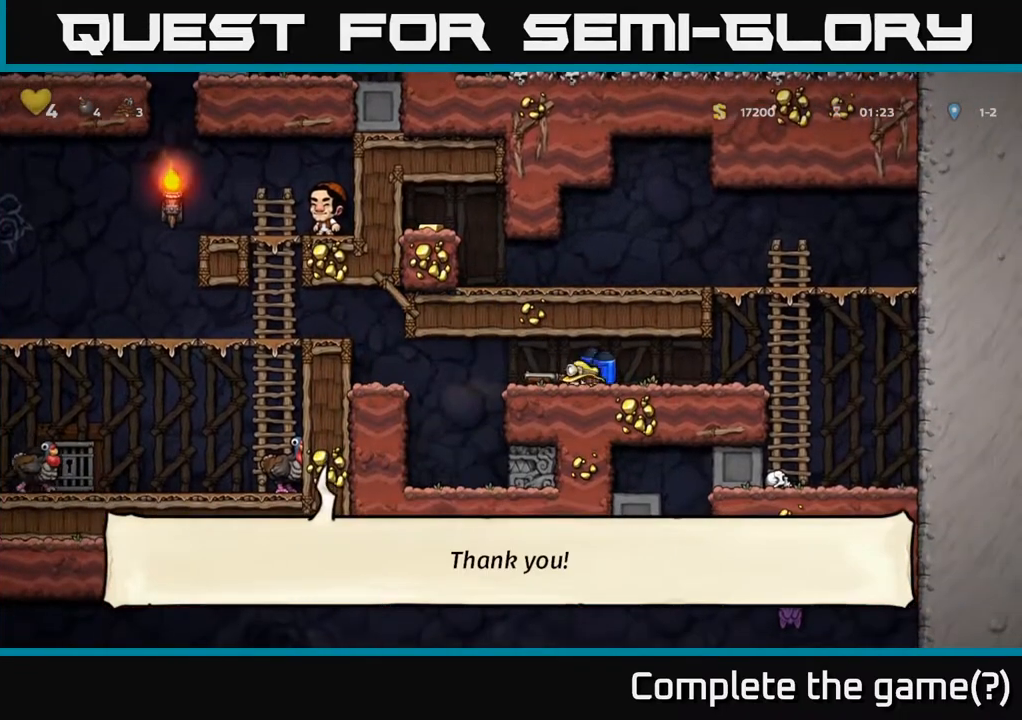
{"buttons": ["DPAD_LEFT"], "left_stick": "center", "right_stick": "center", "events": [[33, "DPAD_DOWN", "down"], [67, "DPAD_LEFT", "up"], [167, "X", "down"], [250, "X", "up"], [433, "DPAD_DOWN", "up"], [433, "DPAD_LEFT", "down"]]}
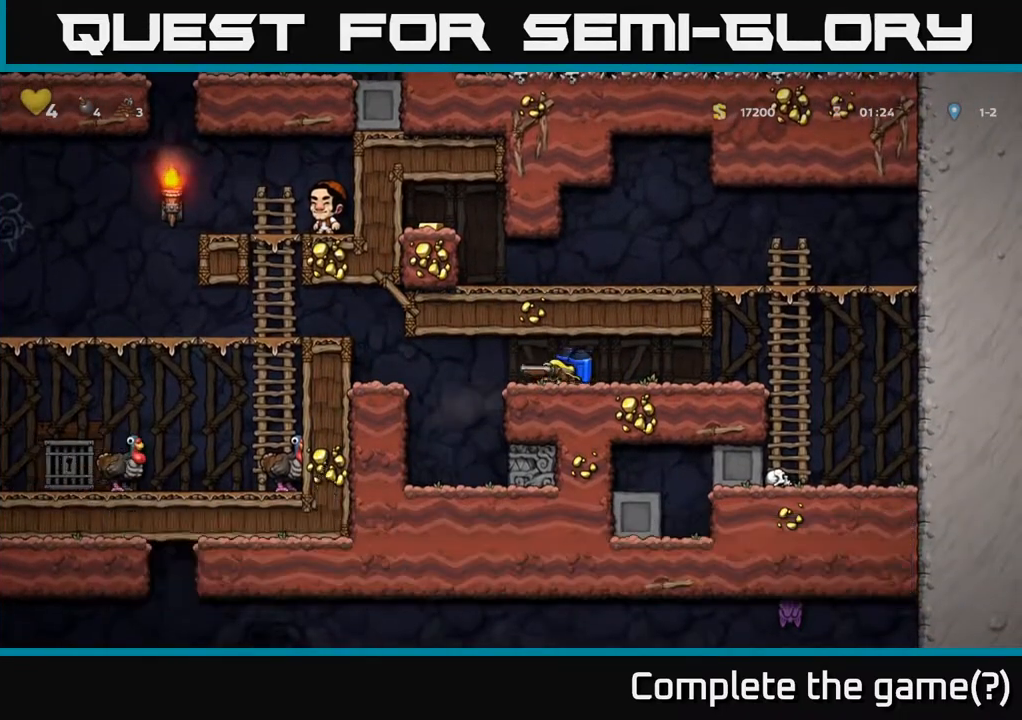
{"buttons": ["DPAD_LEFT"], "left_stick": "center", "right_stick": "center", "events": [[117, "A", "down"], [183, "A", "up"], [267, "A", "down"], [350, "A", "up"], [400, "A", "down"], [483, "A", "up"]]}
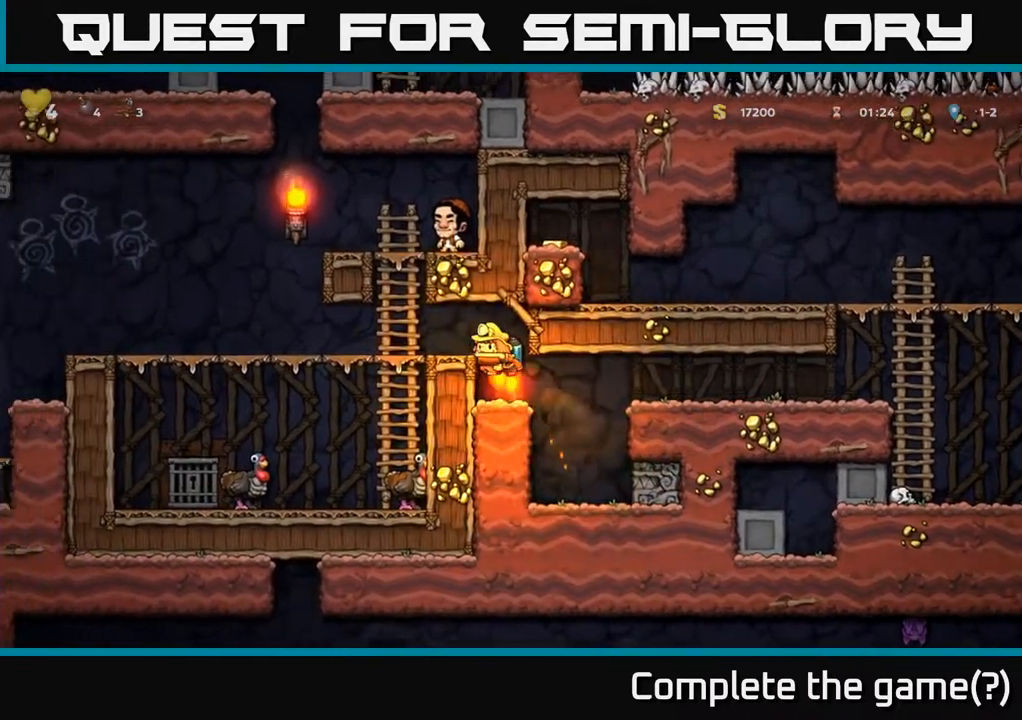
{"buttons": ["DPAD_LEFT"], "left_stick": "center", "right_stick": "center", "events": [[67, "A", "down"], [133, "A", "up"]]}
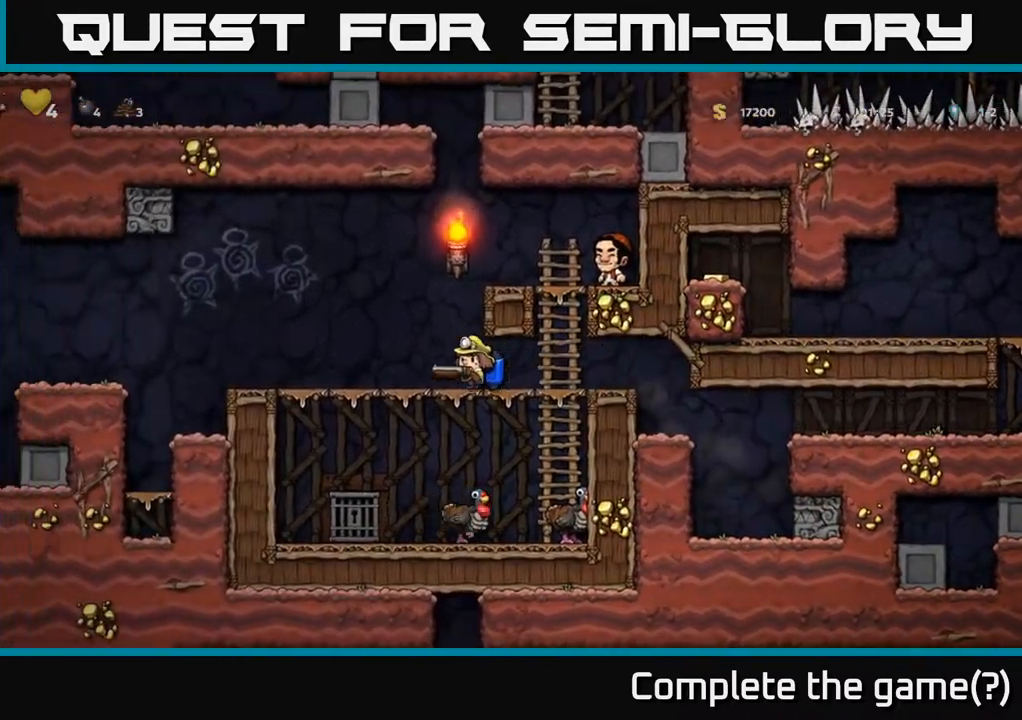
{"buttons": ["DPAD_LEFT"], "left_stick": "center", "right_stick": "center", "events": [[200, "A", "down"], [367, "A", "up"]]}
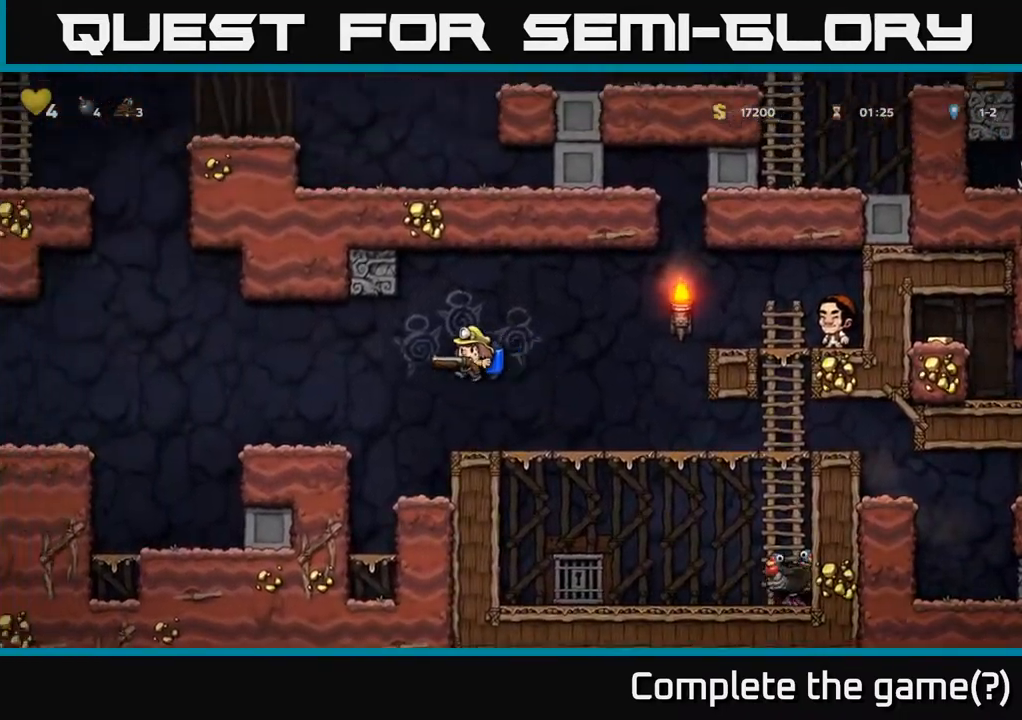
{"buttons": ["A", "DPAD_LEFT"], "left_stick": "center", "right_stick": "center", "events": [[150, "A", "down"], [217, "A", "up"], [467, "A", "down"]]}
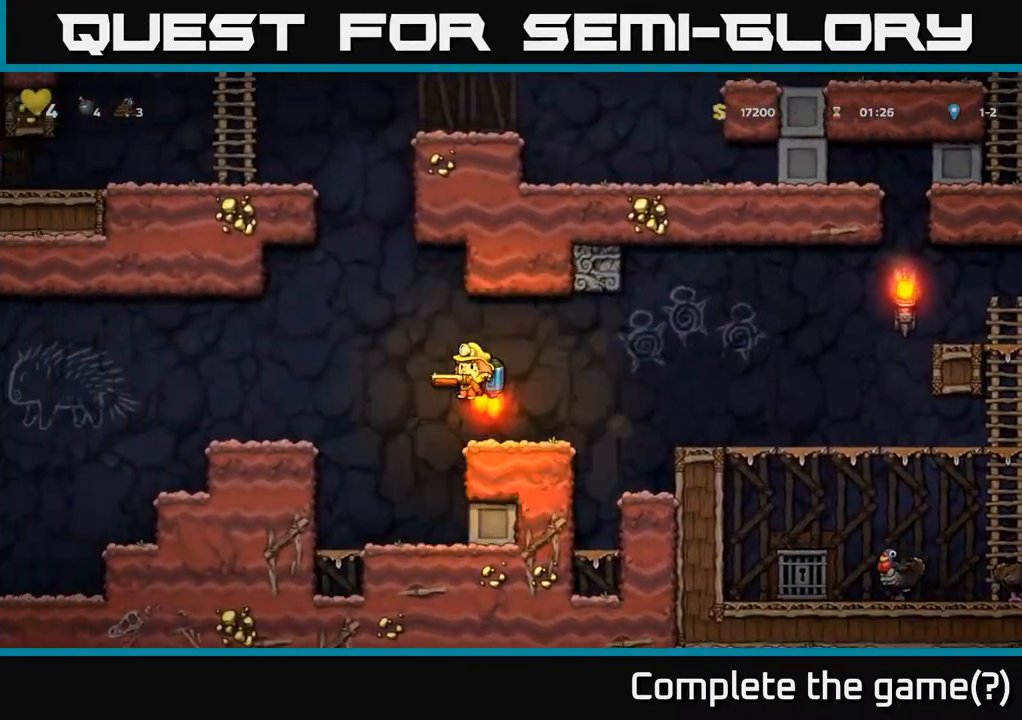
{"buttons": ["DPAD_LEFT"], "left_stick": "center", "right_stick": "center", "events": [[50, "A", "up"], [367, "A", "down"], [417, "A", "up"]]}
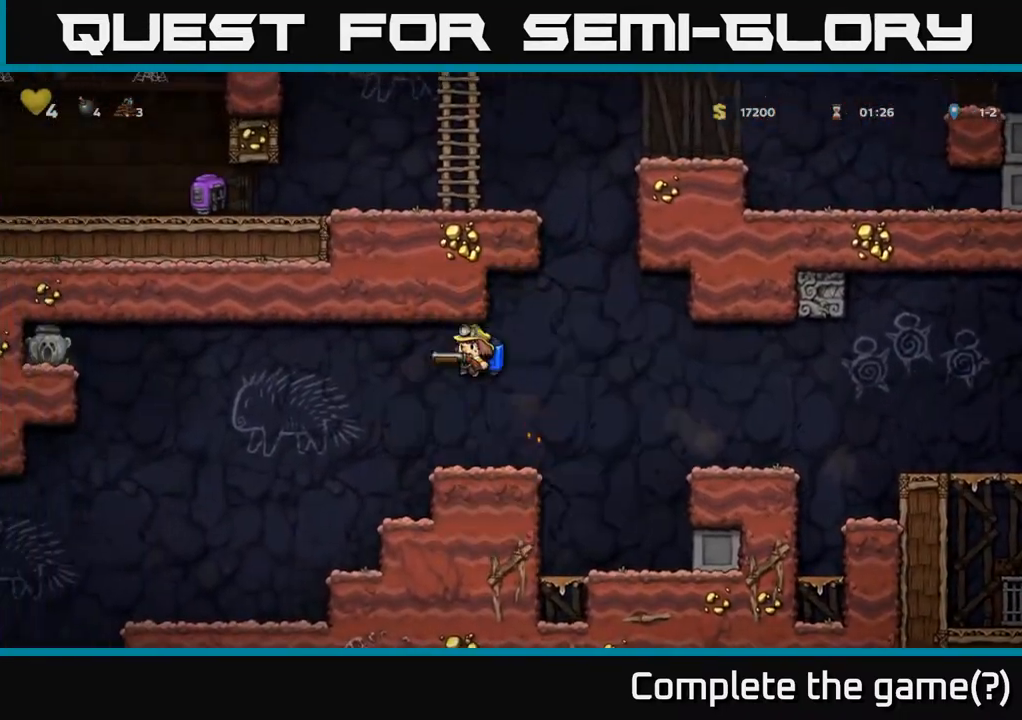
{"buttons": ["DPAD_LEFT"], "left_stick": "center", "right_stick": "center", "events": []}
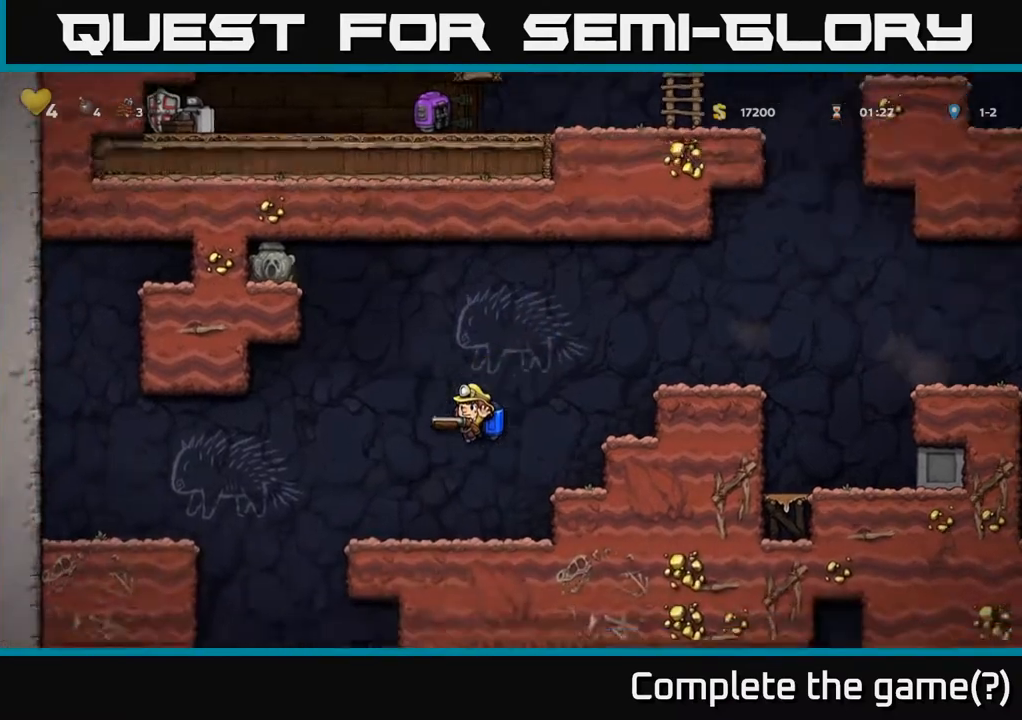
{"buttons": ["DPAD_LEFT"], "left_stick": "center", "right_stick": "center", "events": [[33, "DPAD_LEFT", "up"], [150, "DPAD_LEFT", "down"], [283, "A", "down"], [367, "A", "up"]]}
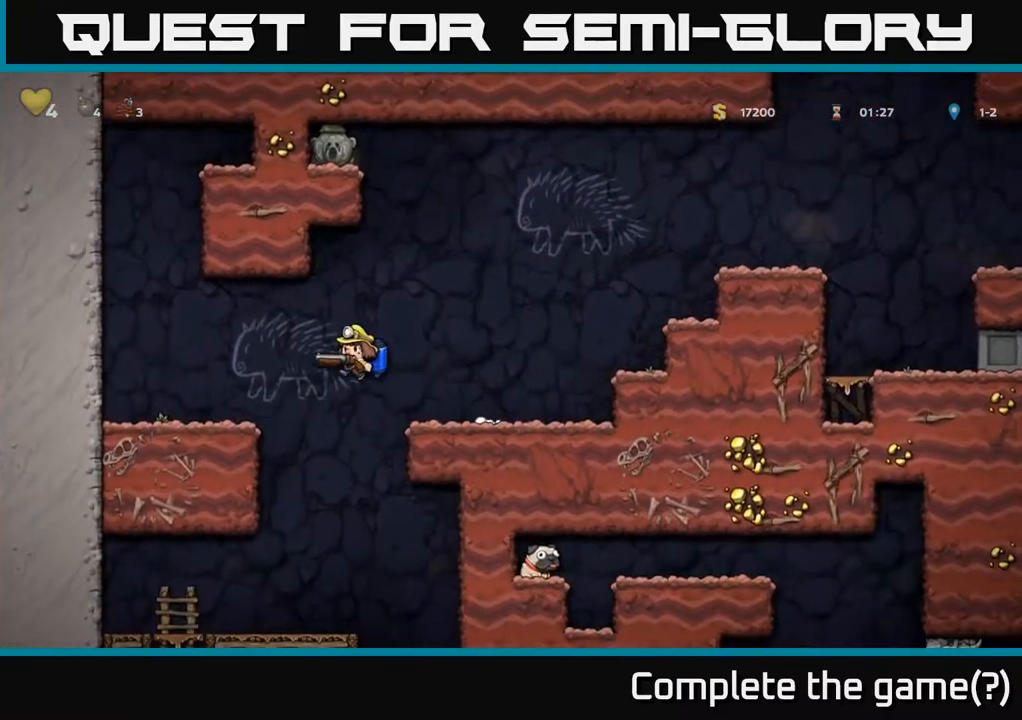
{"buttons": [], "left_stick": "center", "right_stick": "center", "events": [[67, "DPAD_LEFT", "up"], [133, "DPAD_RIGHT", "down"], [217, "DPAD_RIGHT", "up"], [367, "A", "down"], [467, "A", "up"]]}
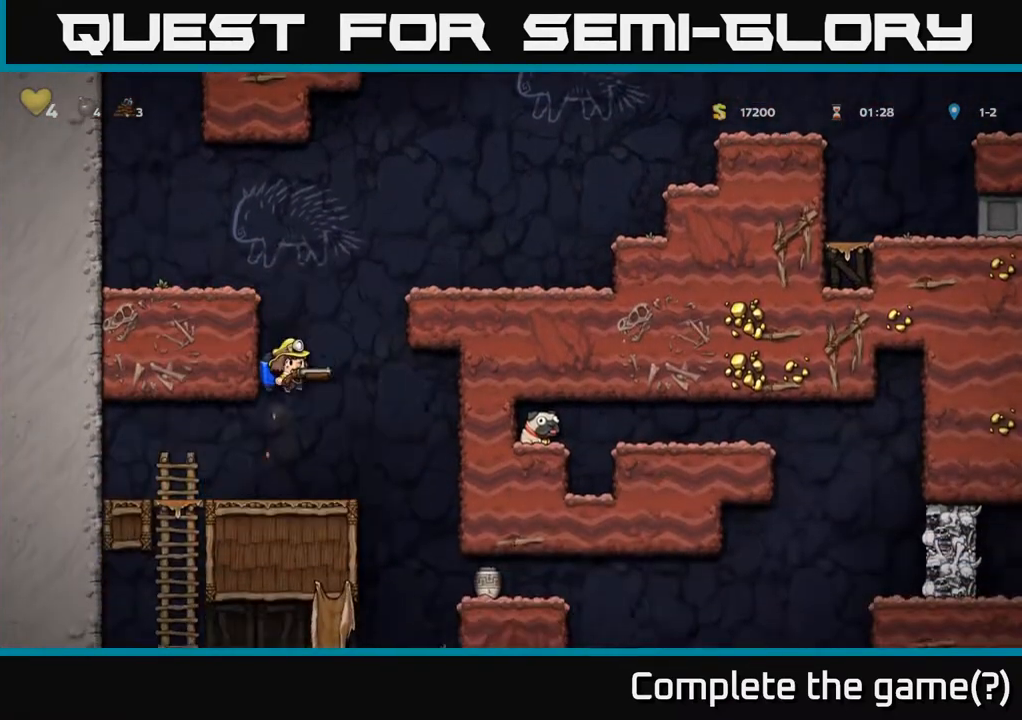
{"buttons": ["DPAD_RIGHT"], "left_stick": "center", "right_stick": "center", "events": [[500, "DPAD_RIGHT", "down"]]}
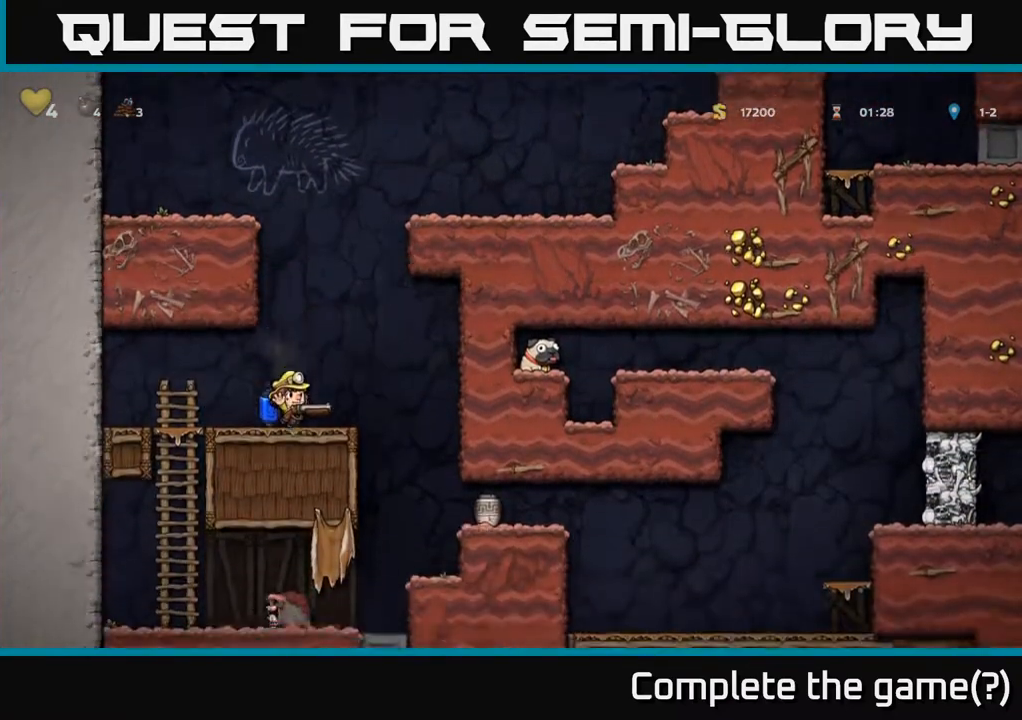
{"buttons": ["DPAD_LEFT"], "left_stick": "center", "right_stick": "center", "events": [[267, "DPAD_RIGHT", "up"], [383, "DPAD_LEFT", "down"]]}
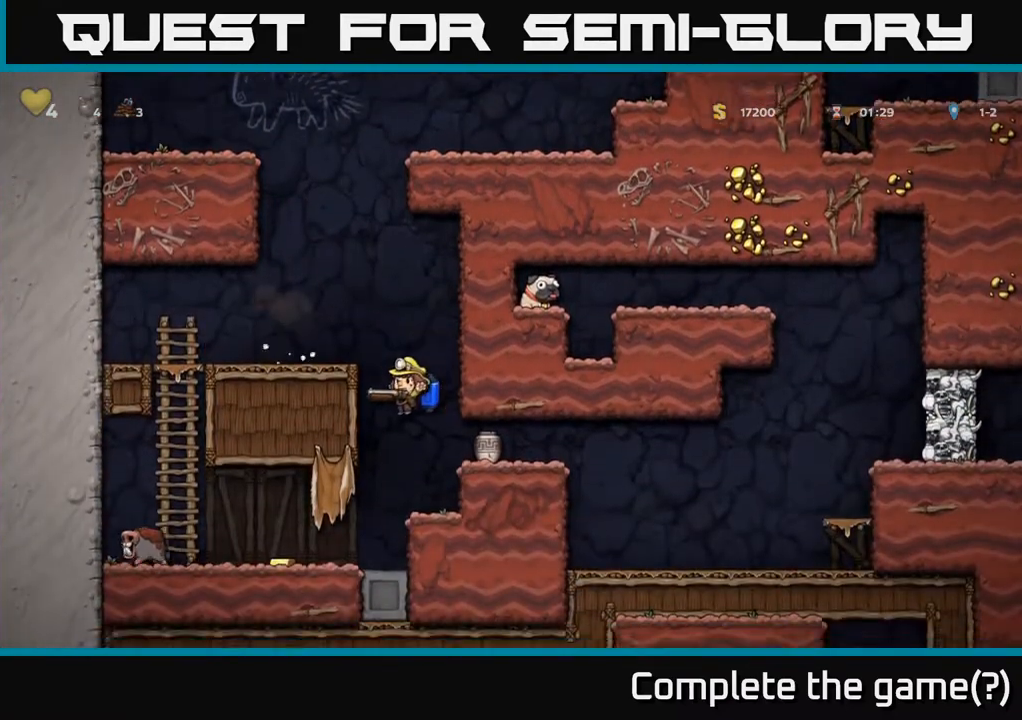
{"buttons": [], "left_stick": "center", "right_stick": "center", "events": [[50, "DPAD_LEFT", "up"], [267, "X", "down"], [350, "X", "up"]]}
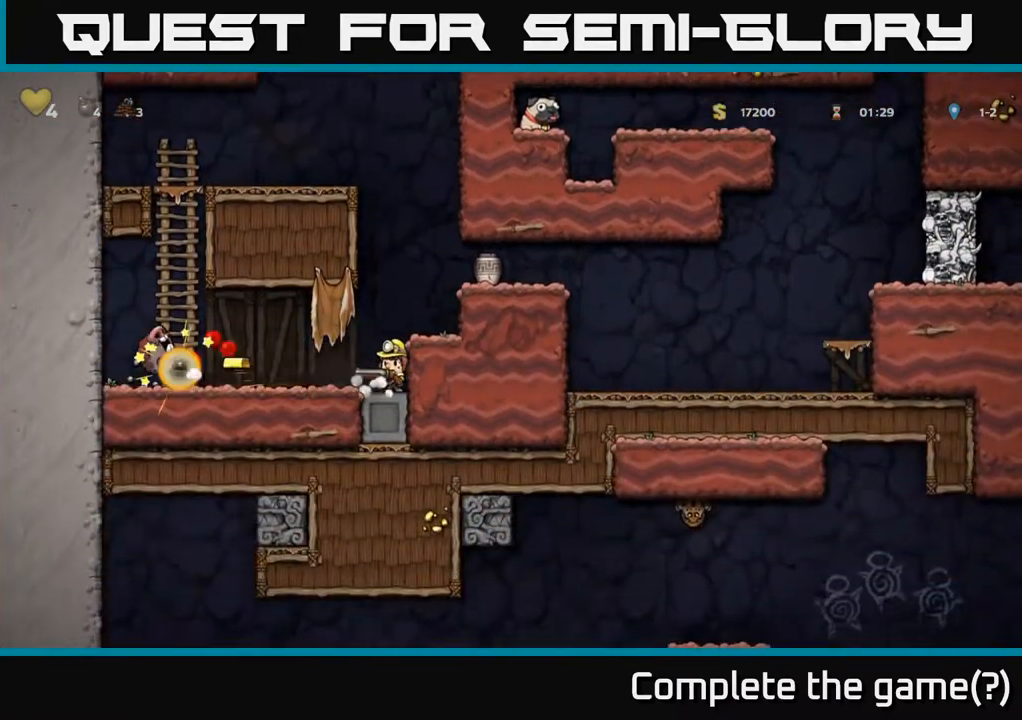
{"buttons": ["DPAD_LEFT"], "left_stick": "center", "right_stick": "center", "events": [[33, "DPAD_LEFT", "down"]]}
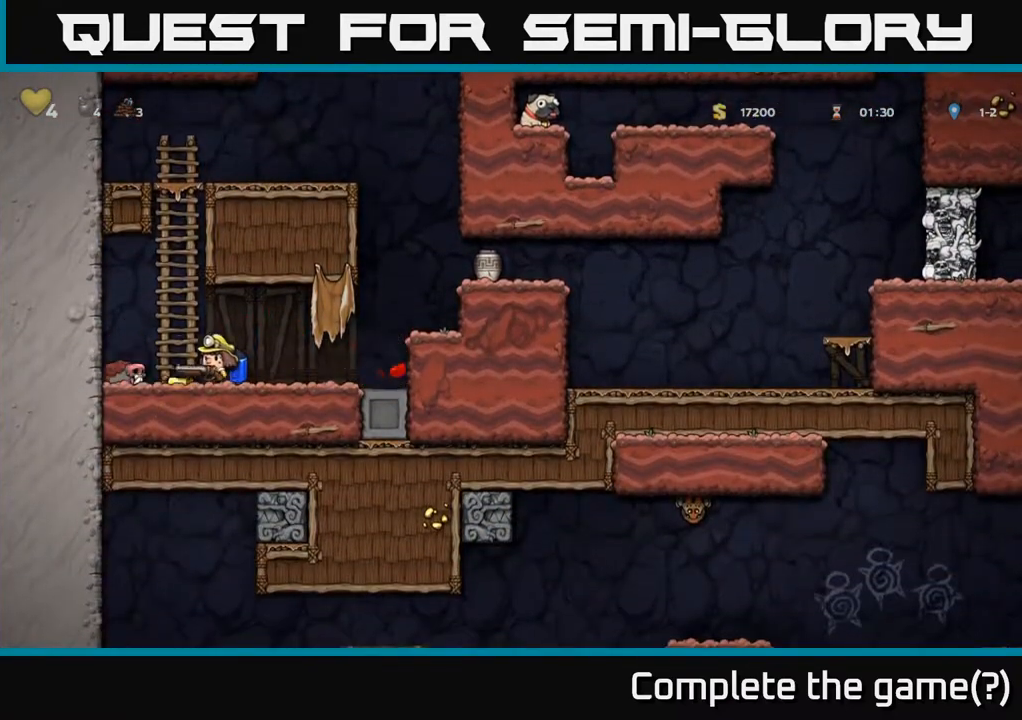
{"buttons": ["A", "DPAD_RIGHT"], "left_stick": "center", "right_stick": "center", "events": [[50, "DPAD_LEFT", "up"], [67, "DPAD_RIGHT", "down"], [500, "A", "down"]]}
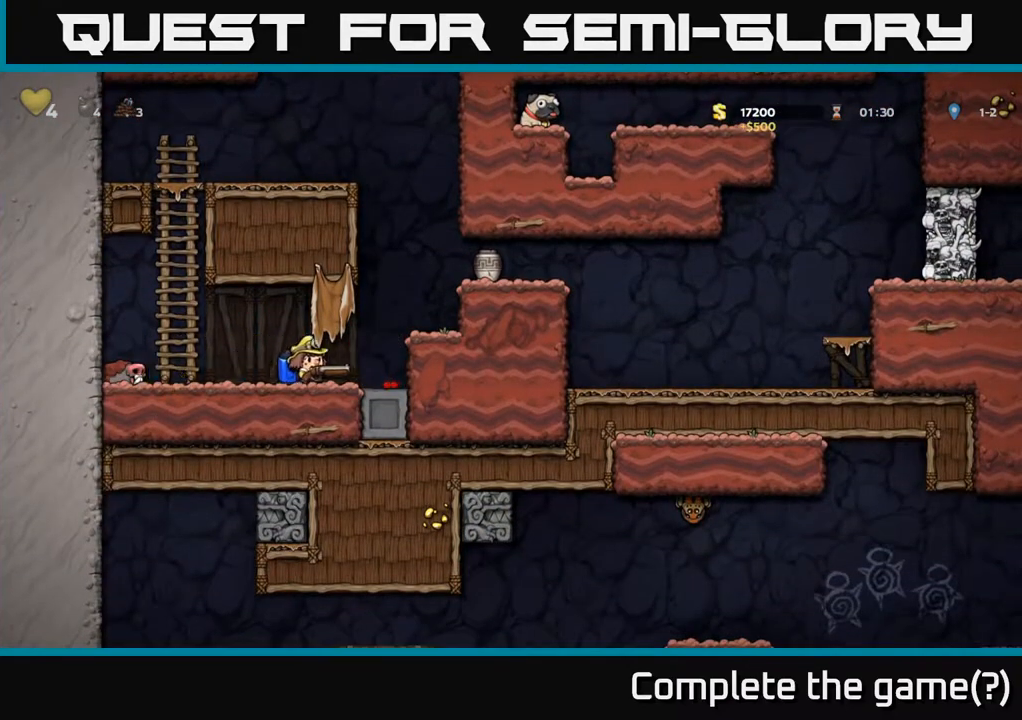
{"buttons": [], "left_stick": "center", "right_stick": "center", "events": [[100, "A", "up"], [150, "A", "down"], [267, "DPAD_RIGHT", "up"], [283, "X", "down"], [317, "A", "up"], [433, "X", "up"]]}
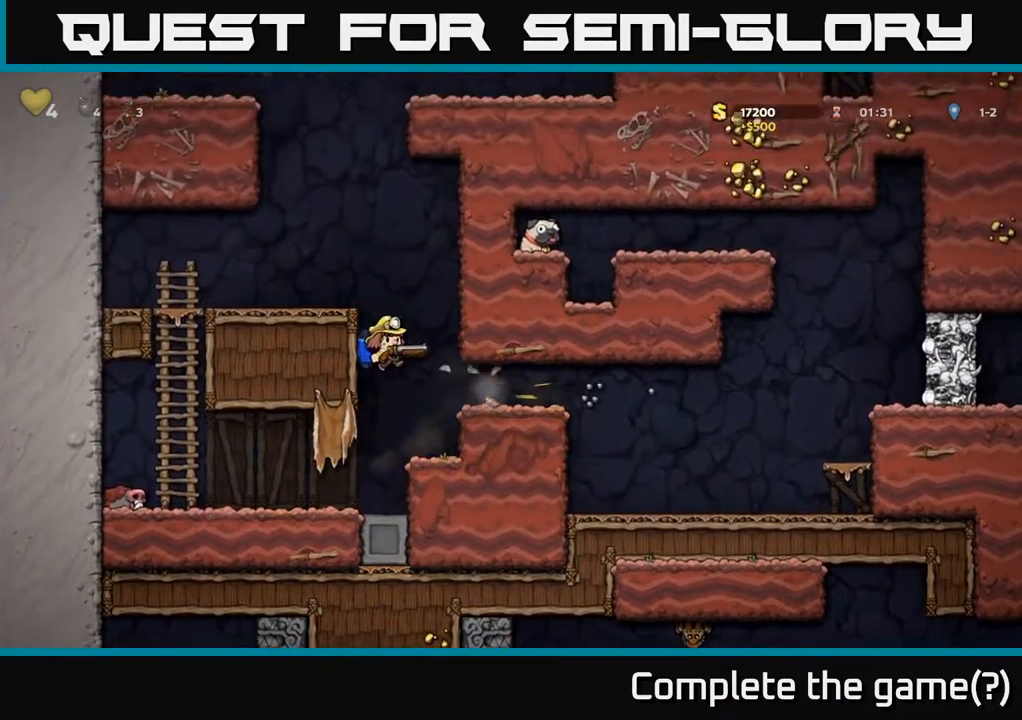
{"buttons": ["DPAD_RIGHT"], "left_stick": "center", "right_stick": "center", "events": [[233, "DPAD_RIGHT", "down"], [350, "A", "down"], [417, "A", "up"]]}
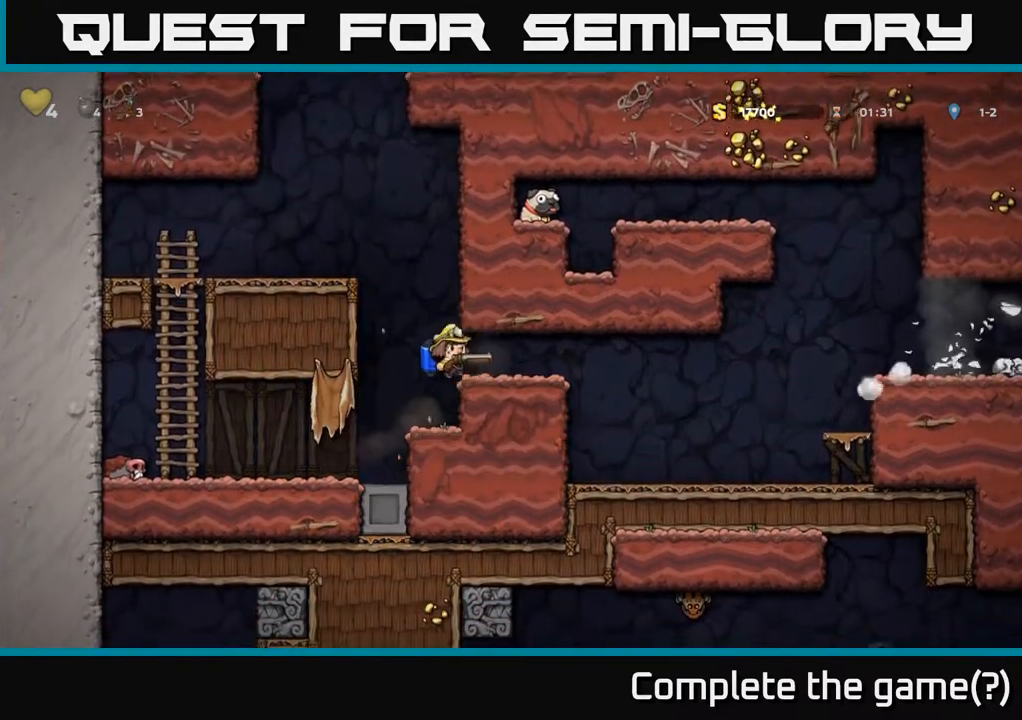
{"buttons": ["A", "DPAD_RIGHT"], "left_stick": "center", "right_stick": "center", "events": [[367, "A", "down"]]}
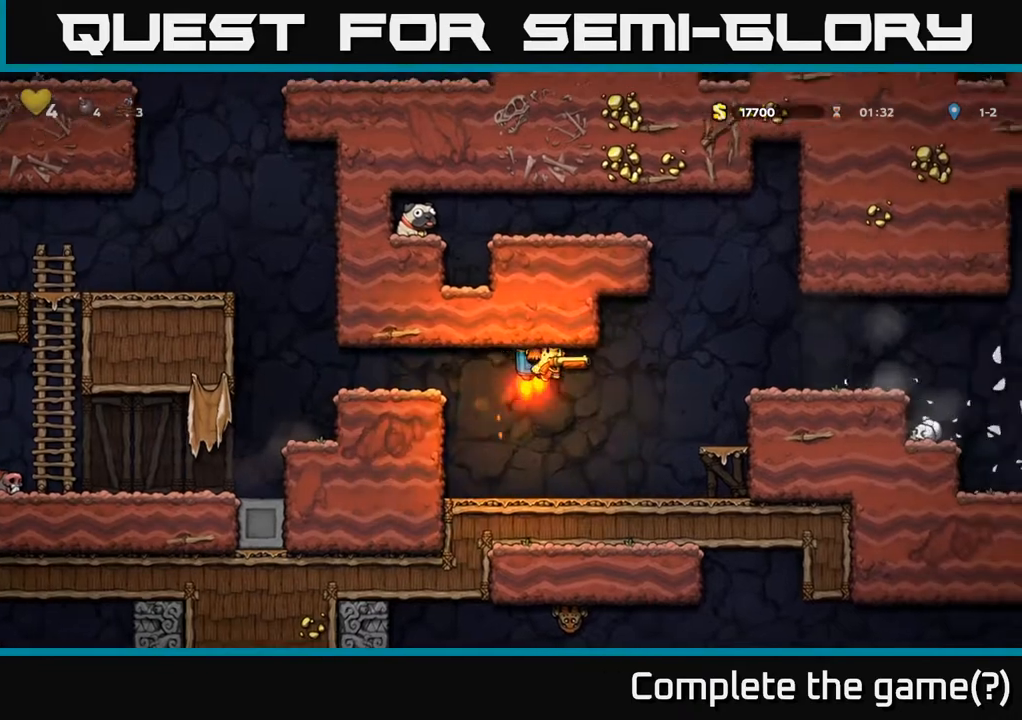
{"buttons": ["DPAD_RIGHT"], "left_stick": "center", "right_stick": "center", "events": [[17, "A", "up"], [200, "A", "down"], [350, "A", "up"]]}
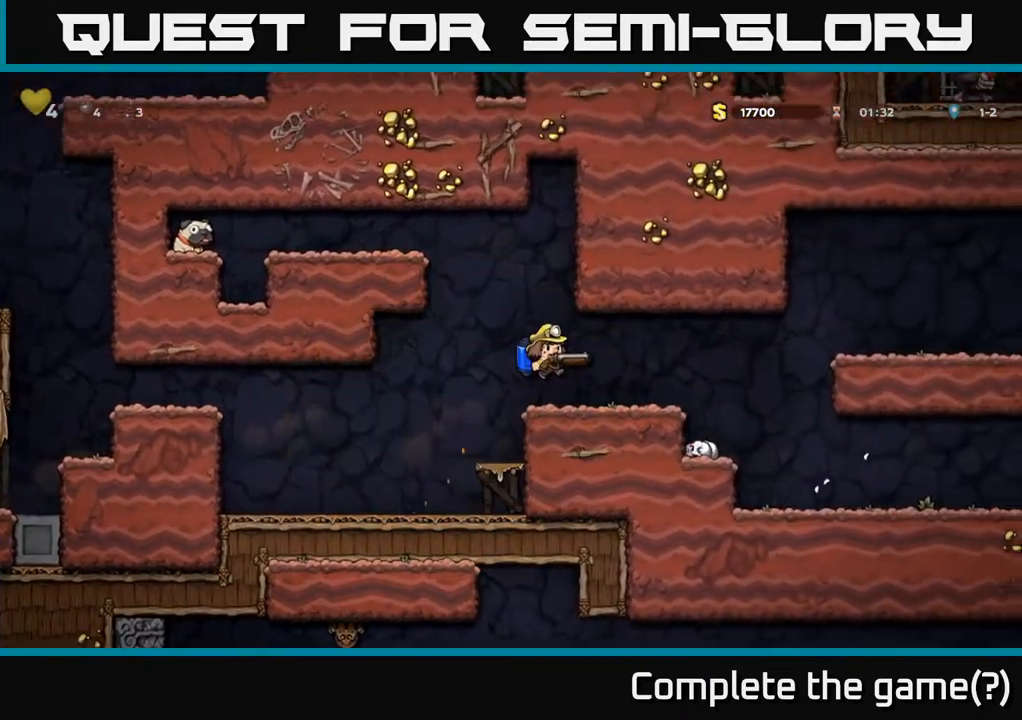
{"buttons": ["DPAD_RIGHT"], "left_stick": "center", "right_stick": "center", "events": [[267, "A", "down"], [383, "A", "up"]]}